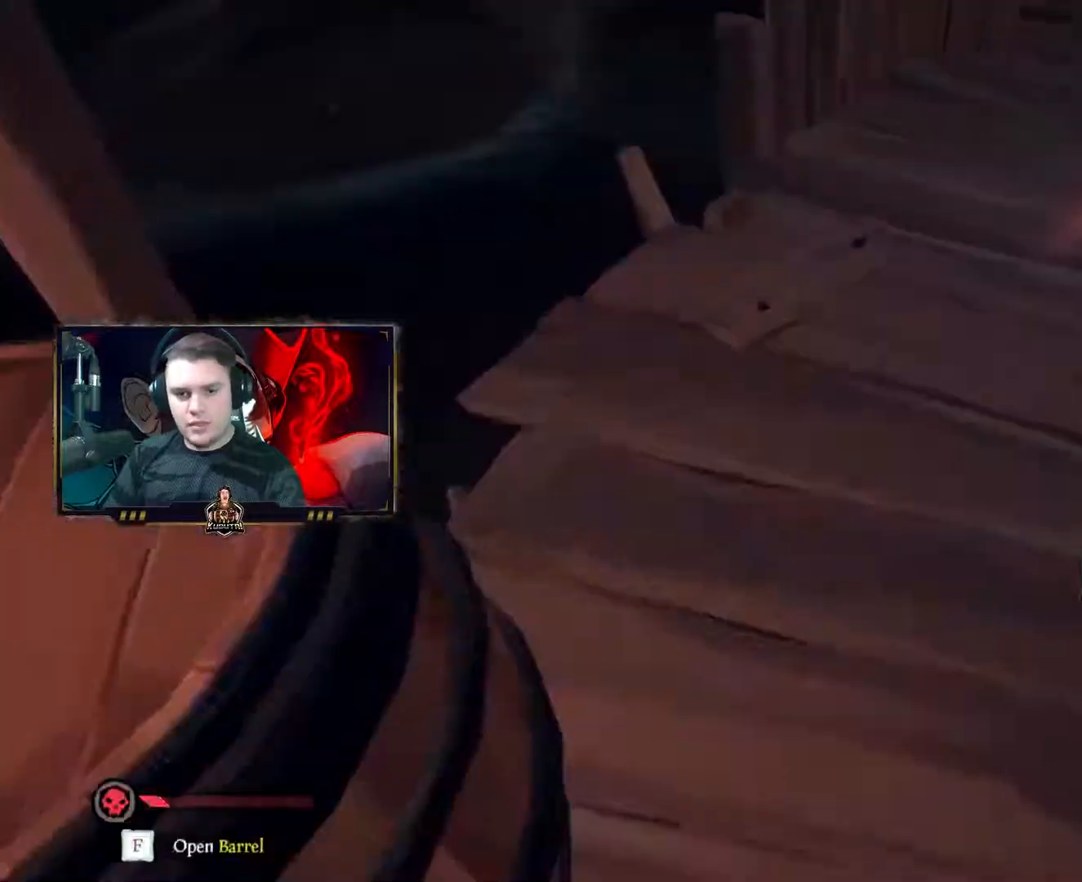
Gameplay with keyboard and mouse; each line is a JSON object with the keys and mouse buttons held at the frame after it. "events" lists presses ("down") and releases ("up") of "1", "2", "3", "4", "5", "a", "alt", "c", "caps_lock", "ctrl", "d", "e", "f", "g", "q", "r", "s", "shift", "space", "t", "tab", "v", "w", "x", "z", "mouse_left", "mouse_wheel" and "mouse_right" between this image and that frame as [ms after this image, input, new state], when the widget could be followed in between. "mouse_left", "mouse_wheel", "mouse_right" = the "left", "wheel", "right" buttons of the "mouse" list. No other keys are recorded. "wheel" means that the mouse wheel is clicked or scrolled. Not read: mouse_move.
{"keys": ["w"], "mouse": [], "events": [[33, "shift", "down"], [100, "shift", "up"], [150, "space", "down"], [200, "space", "up"], [233, "a", "down"], [350, "a", "up"]]}
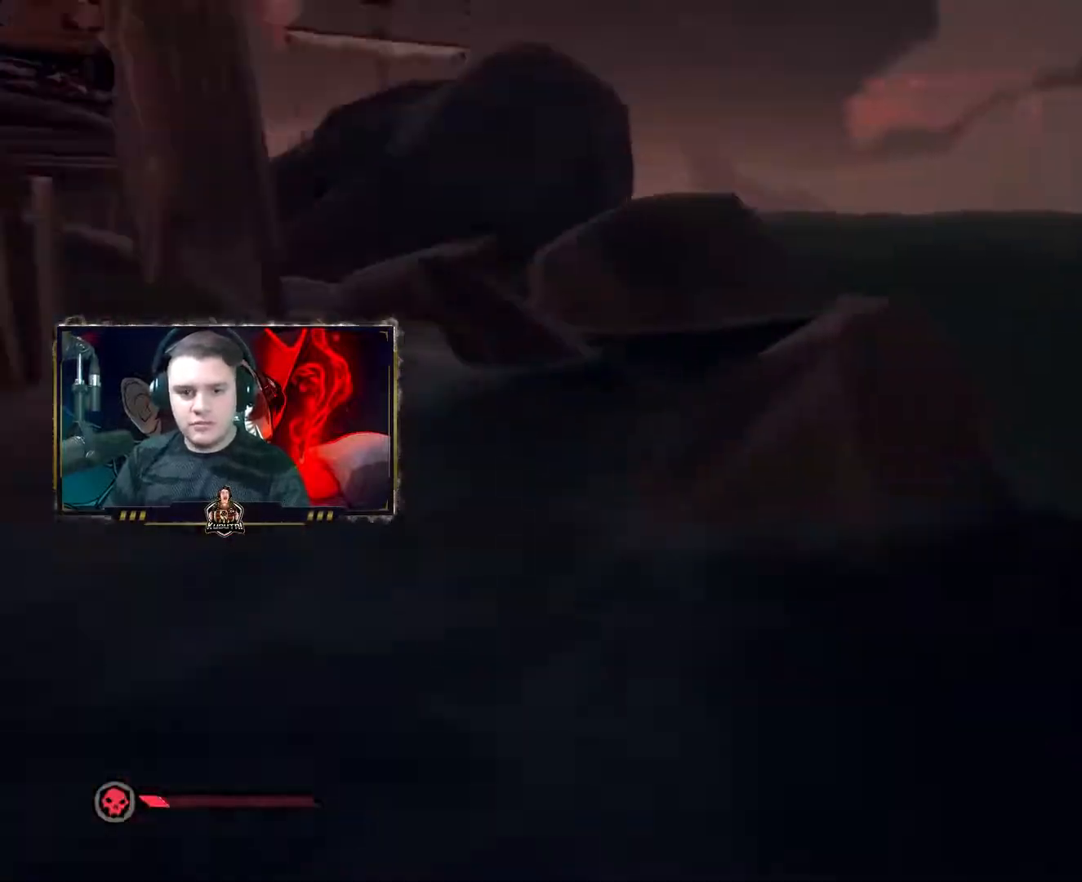
{"keys": [], "mouse": [], "events": [[17, "shift", "down"], [50, "mouse_right", "down"], [67, "mouse_left", "down"], [67, "shift", "up"], [167, "a", "down"], [333, "w", "up"], [367, "mouse_left", "up"], [367, "mouse_right", "up"], [400, "a", "up"], [400, "d", "down"], [500, "d", "up"]]}
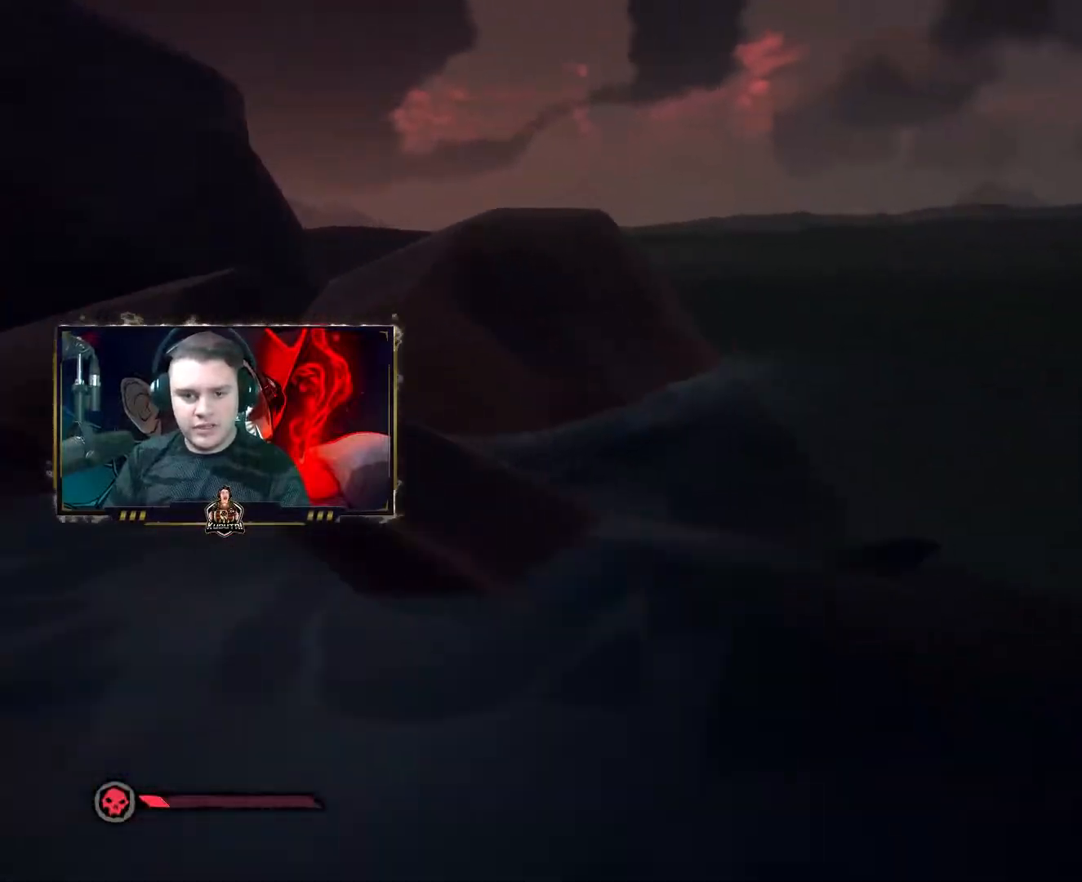
{"keys": ["a", "w"], "mouse": [], "events": [[67, "d", "down"], [83, "w", "down"], [117, "d", "up"], [267, "a", "down"], [267, "space", "down"], [333, "space", "up"]]}
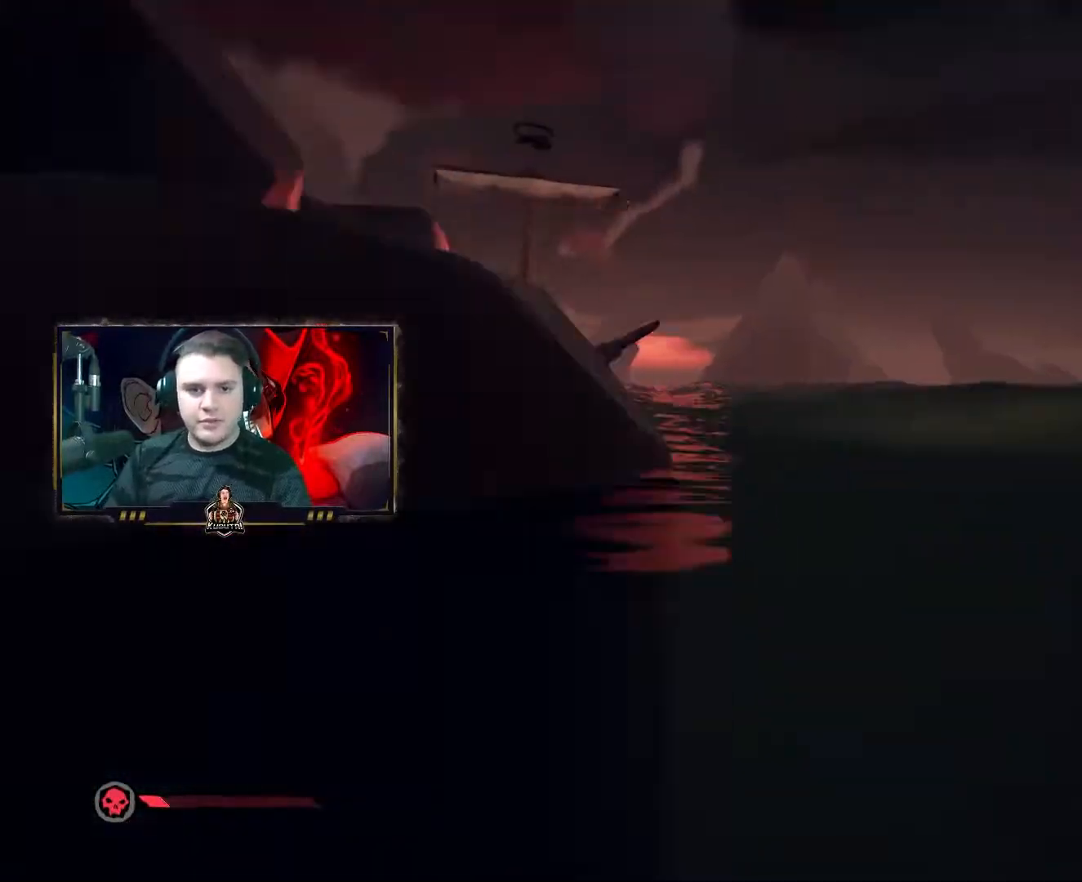
{"keys": ["shift", "w"], "mouse": [], "events": [[417, "a", "up"], [483, "shift", "down"]]}
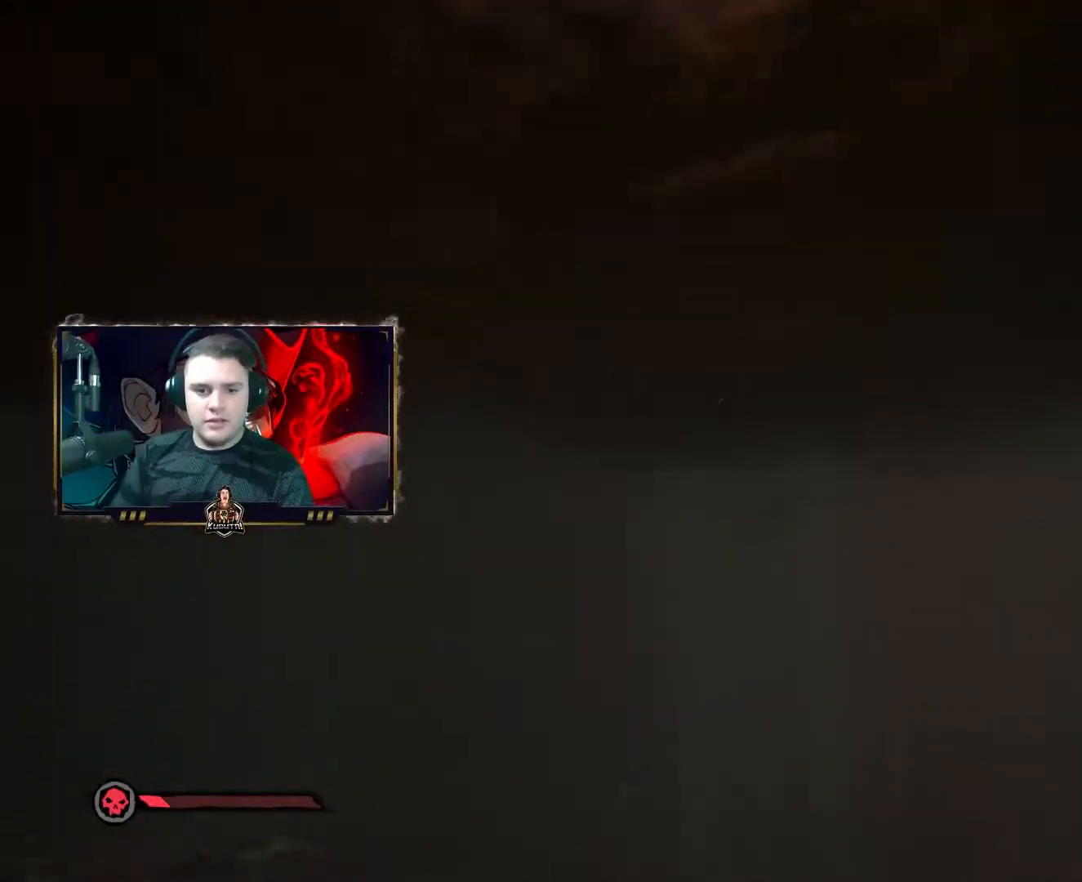
{"keys": ["w"], "mouse": [], "events": [[33, "shift", "up"], [67, "shift", "down"], [250, "shift", "up"], [317, "d", "down"], [367, "d", "up"]]}
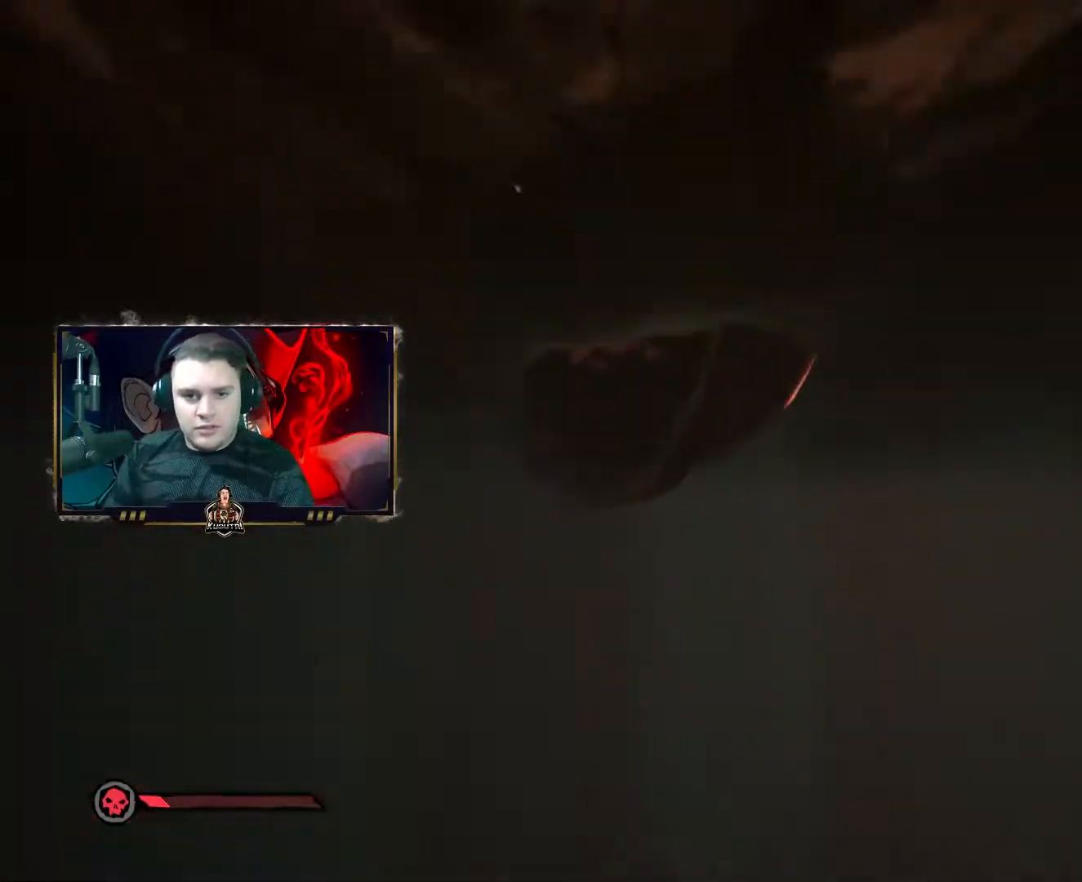
{"keys": ["w"], "mouse": [], "events": [[100, "d", "down"], [150, "d", "up"]]}
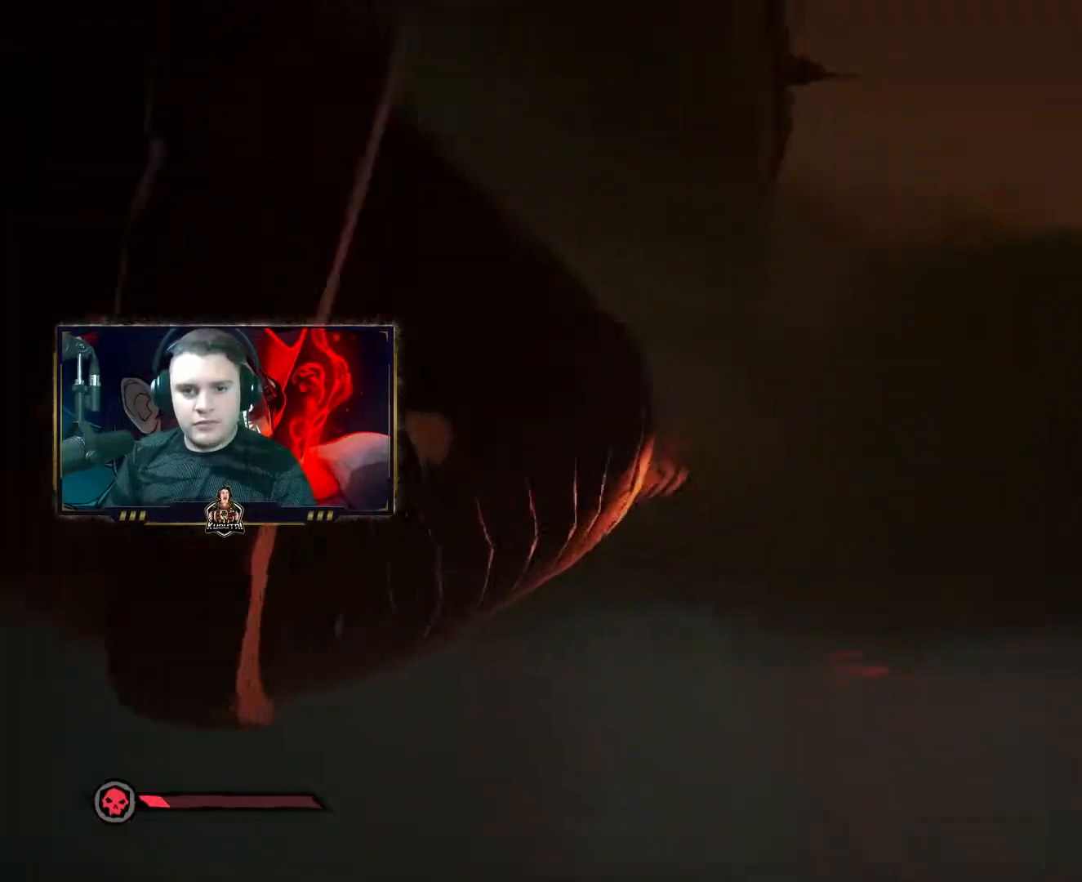
{"keys": ["w"], "mouse": [], "events": [[417, "d", "down"], [450, "d", "up"]]}
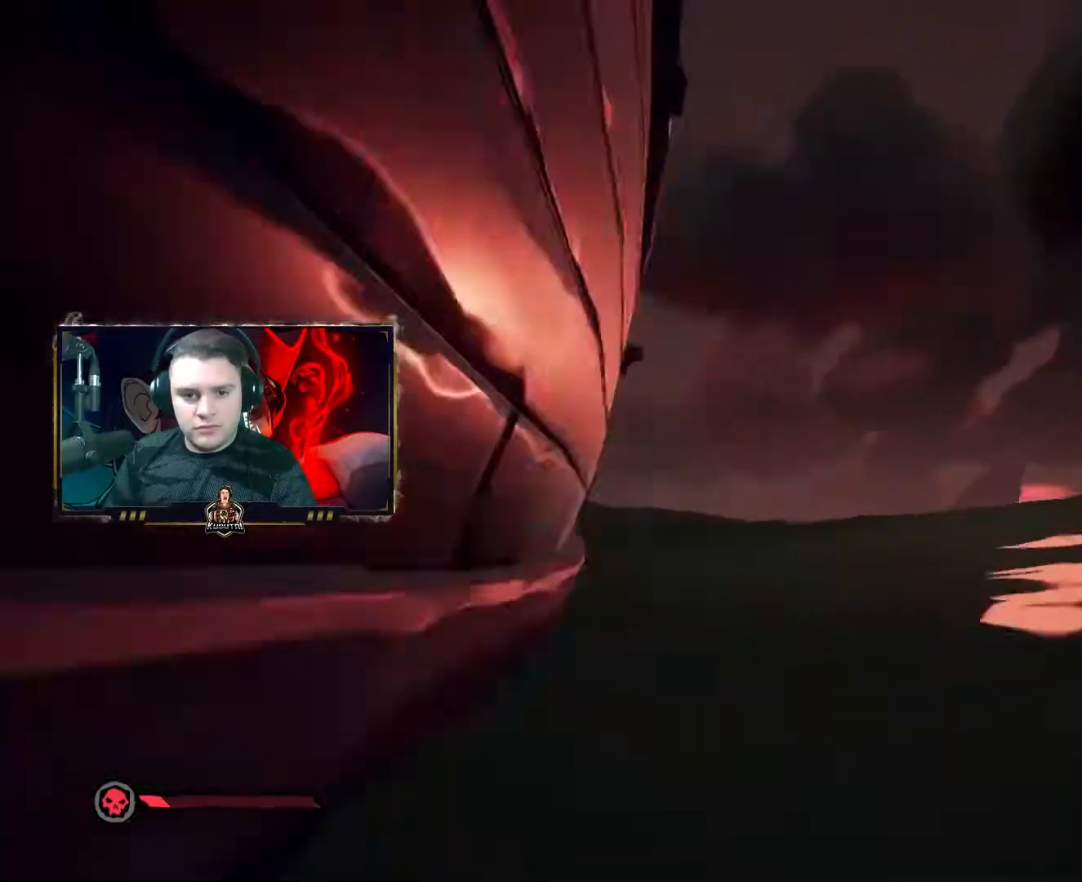
{"keys": ["w"], "mouse": [], "events": []}
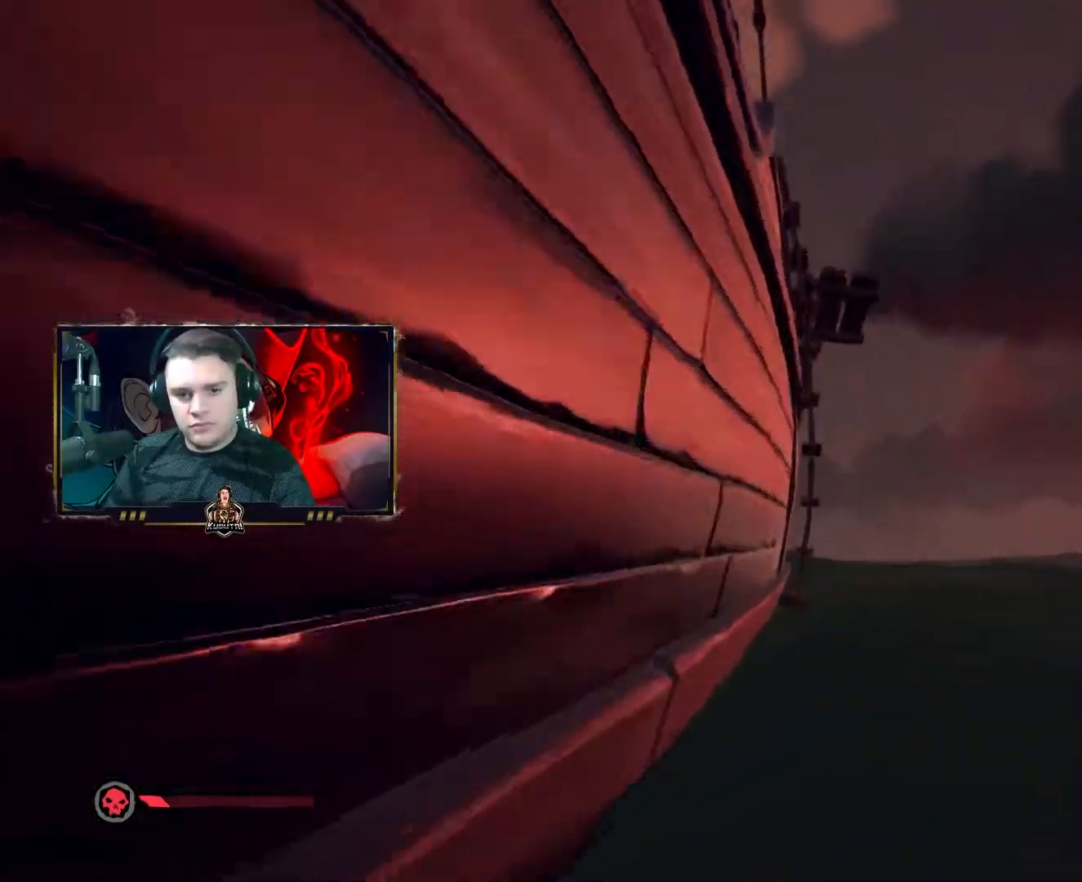
{"keys": ["f", "w"], "mouse": [], "events": [[100, "f", "down"], [150, "f", "up"], [183, "f", "down"], [233, "f", "up"], [267, "f", "down"], [317, "f", "up"], [350, "f", "down"], [400, "f", "up"], [433, "f", "down"]]}
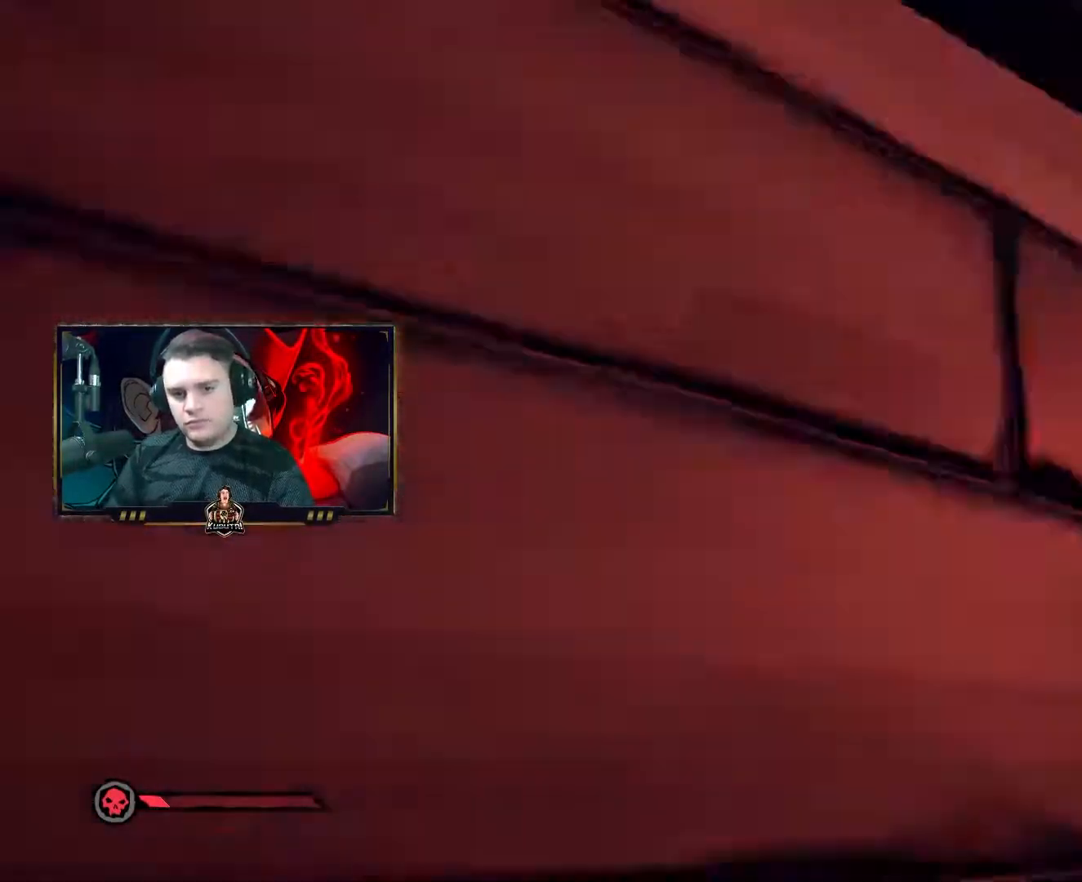
{"keys": ["w"], "mouse": [], "events": [[33, "f", "up"]]}
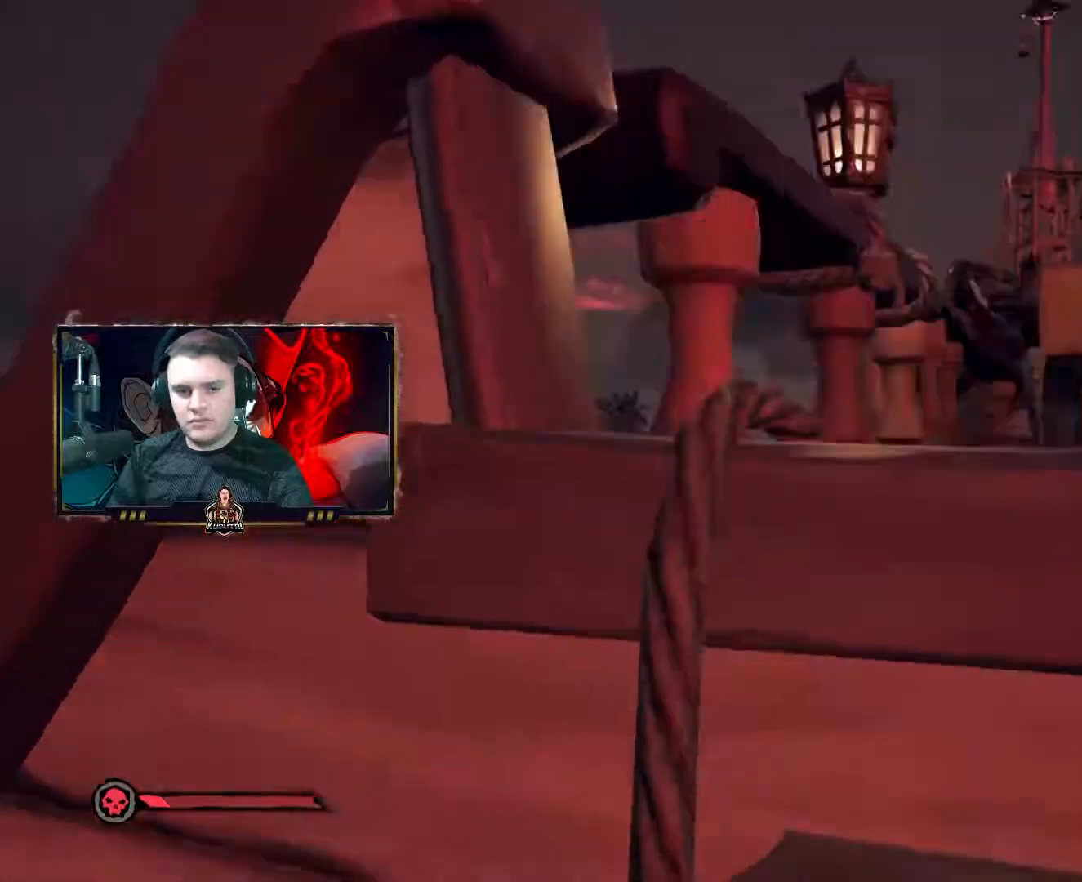
{"keys": ["w", "x"], "mouse": [], "events": [[117, "w", "up"], [283, "a", "down"], [283, "space", "down"], [300, "w", "down"], [333, "space", "up"], [383, "a", "up"], [500, "x", "down"]]}
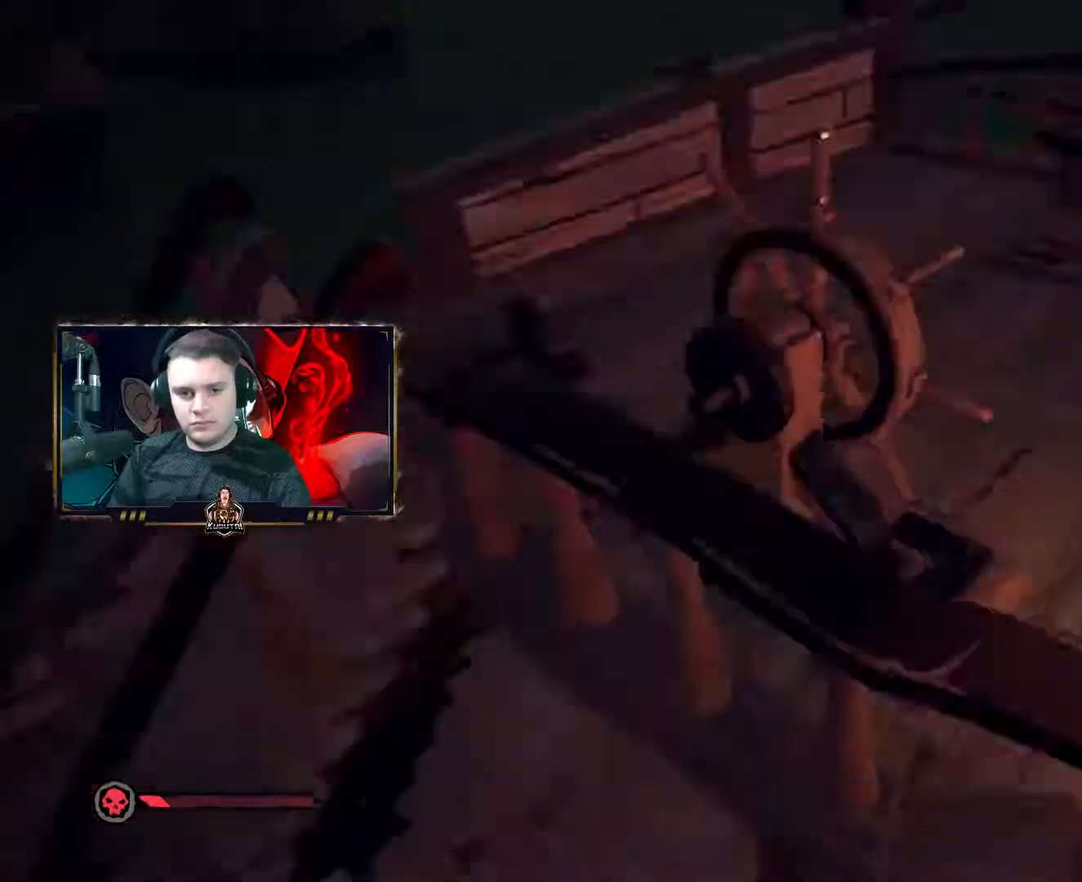
{"keys": ["w"], "mouse": [], "events": [[83, "x", "up"], [250, "a", "down"], [300, "a", "up"]]}
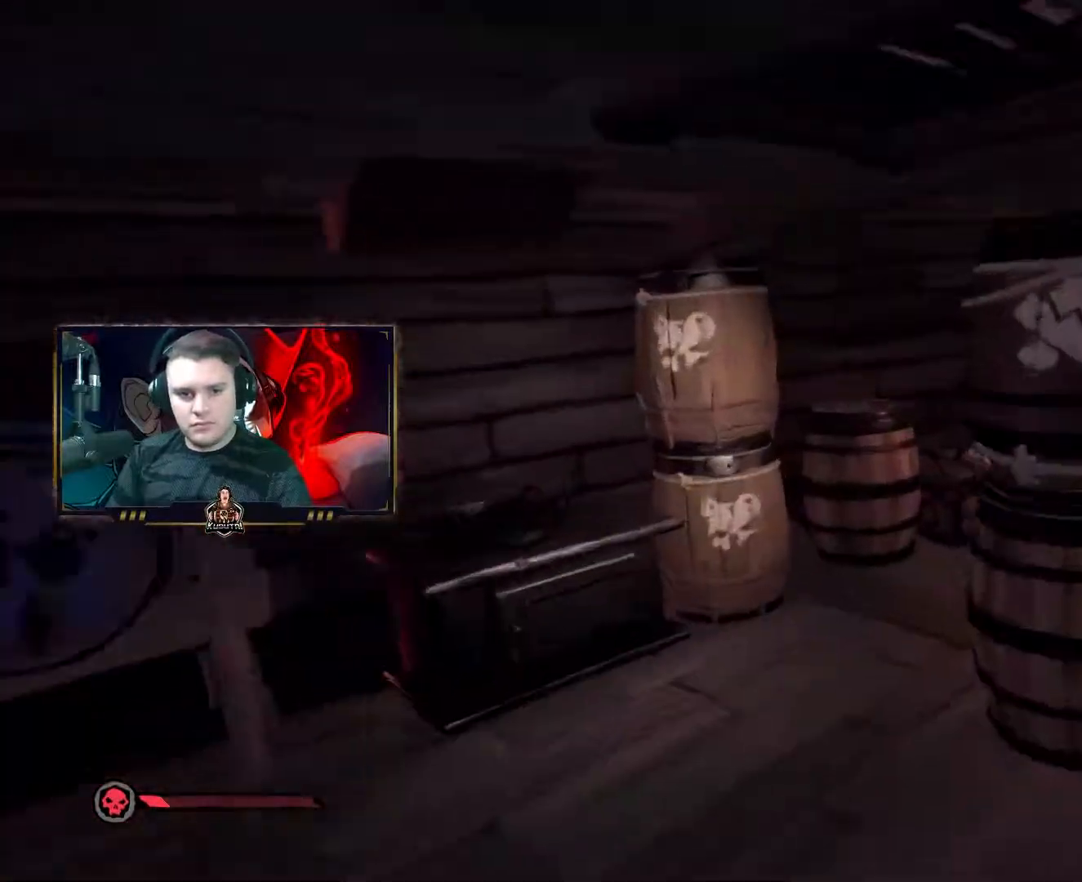
{"keys": [], "mouse": [], "events": [[133, "w", "up"], [167, "f", "down"], [267, "f", "up"]]}
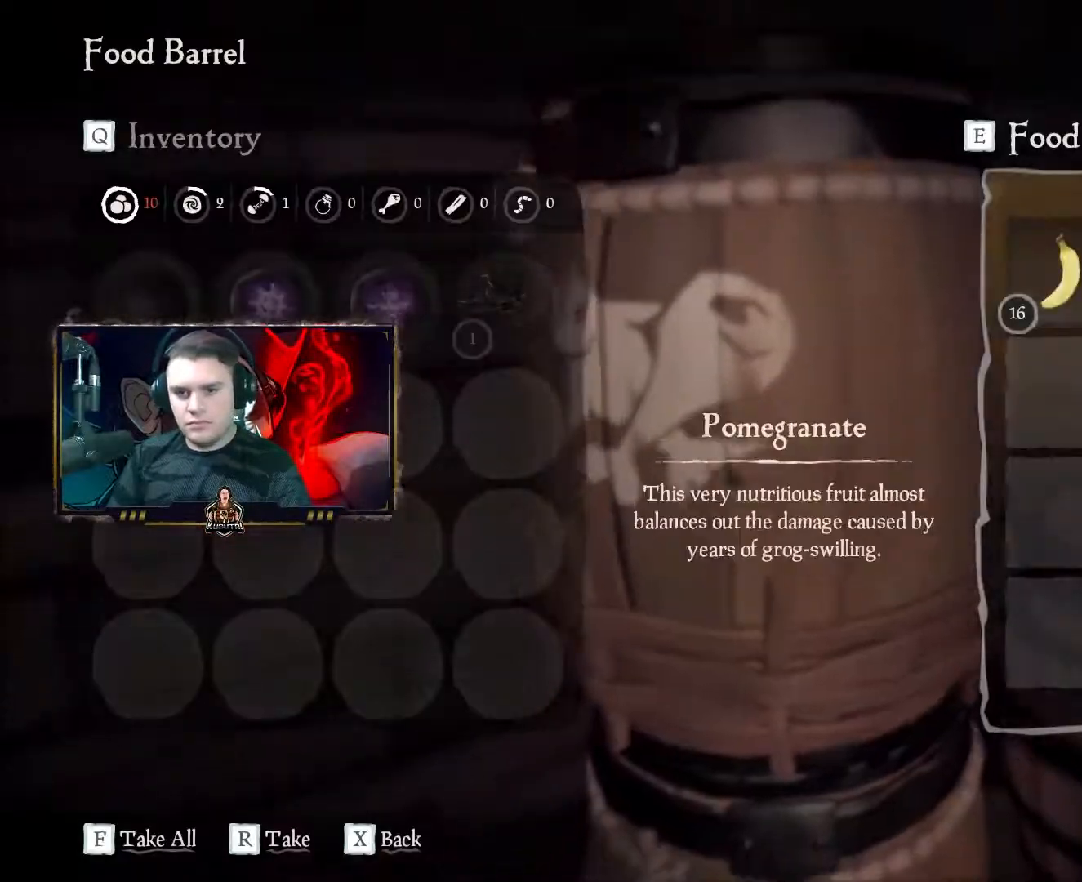
{"keys": ["s"], "mouse": ["left"], "events": [[167, "mouse_left", "down"], [200, "mouse_left", "up"], [317, "mouse_left", "down"], [367, "mouse_left", "up"], [383, "mouse_left", "down"], [417, "s", "down"], [450, "mouse_left", "up"], [450, "s", "up"], [467, "mouse_left", "down"], [500, "s", "down"]]}
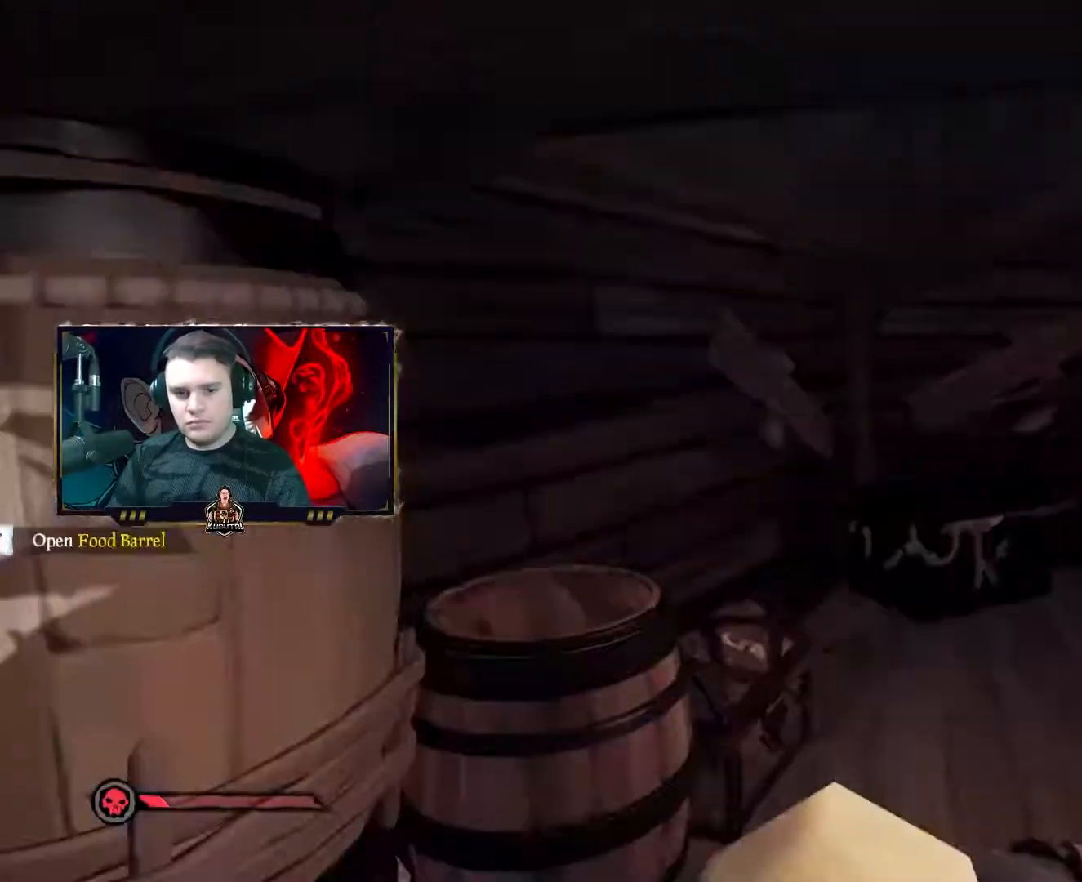
{"keys": [], "mouse": ["left"], "events": [[17, "mouse_left", "up"], [50, "mouse_left", "down"], [67, "d", "down"], [67, "s", "up"], [117, "d", "up"], [117, "mouse_left", "up"], [117, "w", "down"], [150, "mouse_left", "down"], [167, "mouse_left", "up"], [217, "mouse_left", "down"], [233, "d", "down"], [233, "w", "up"], [250, "mouse_left", "up"], [267, "mouse_left", "down"], [300, "mouse_left", "up"], [317, "d", "up"], [317, "mouse_left", "down"], [350, "mouse_left", "up"], [367, "mouse_left", "down"], [400, "mouse_left", "up"], [417, "mouse_left", "down"], [483, "mouse_left", "up"], [500, "mouse_left", "down"]]}
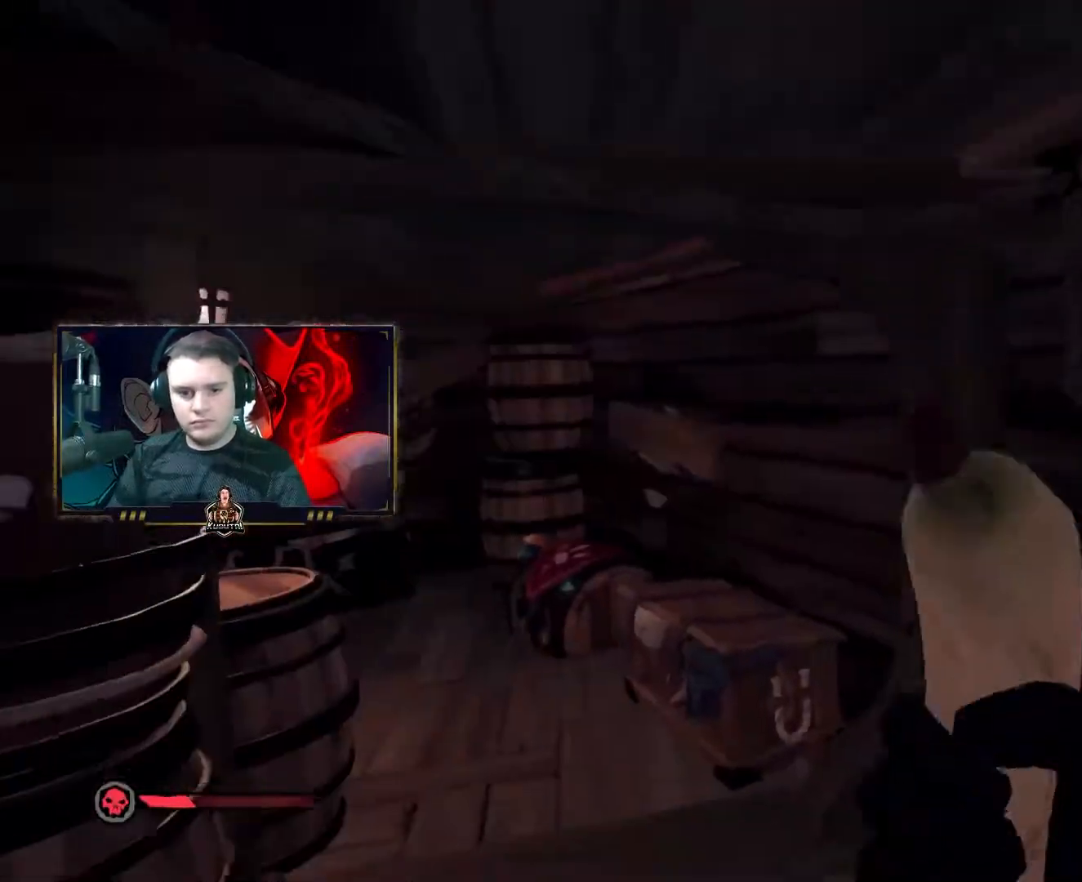
{"keys": [], "mouse": ["left"], "events": [[17, "a", "down"], [33, "mouse_left", "up"], [50, "mouse_left", "down"], [100, "a", "up"], [100, "mouse_left", "up"], [117, "mouse_left", "down"], [150, "a", "down"], [150, "mouse_left", "up"], [167, "mouse_left", "down"], [217, "a", "up"], [233, "mouse_left", "up"], [250, "mouse_left", "down"], [267, "a", "down"], [283, "mouse_left", "up"], [300, "mouse_left", "down"], [333, "a", "up"], [333, "mouse_left", "up"], [350, "mouse_left", "down"], [383, "mouse_left", "up"], [400, "mouse_left", "down"], [483, "mouse_left", "up"], [500, "mouse_left", "down"]]}
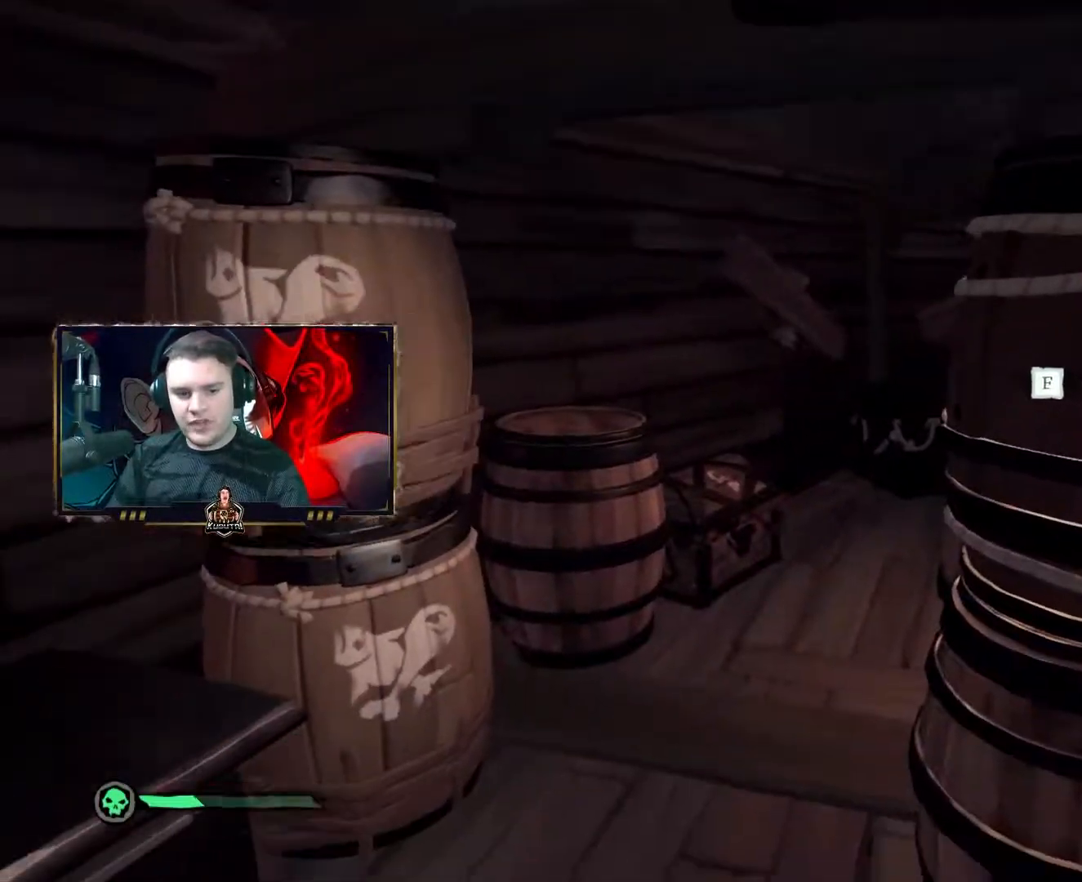
{"keys": [], "mouse": ["left"], "events": [[33, "mouse_left", "up"], [50, "mouse_left", "down"], [83, "mouse_left", "up"], [100, "mouse_left", "down"], [200, "a", "down"], [233, "mouse_left", "up"], [250, "a", "up"], [250, "mouse_left", "down"], [283, "mouse_left", "up"], [300, "mouse_left", "down"], [333, "mouse_left", "up"], [350, "mouse_left", "down"], [400, "mouse_left", "up"], [417, "mouse_left", "down"], [433, "mouse_left", "up"], [450, "mouse_left", "down"], [483, "mouse_left", "up"], [500, "mouse_left", "down"]]}
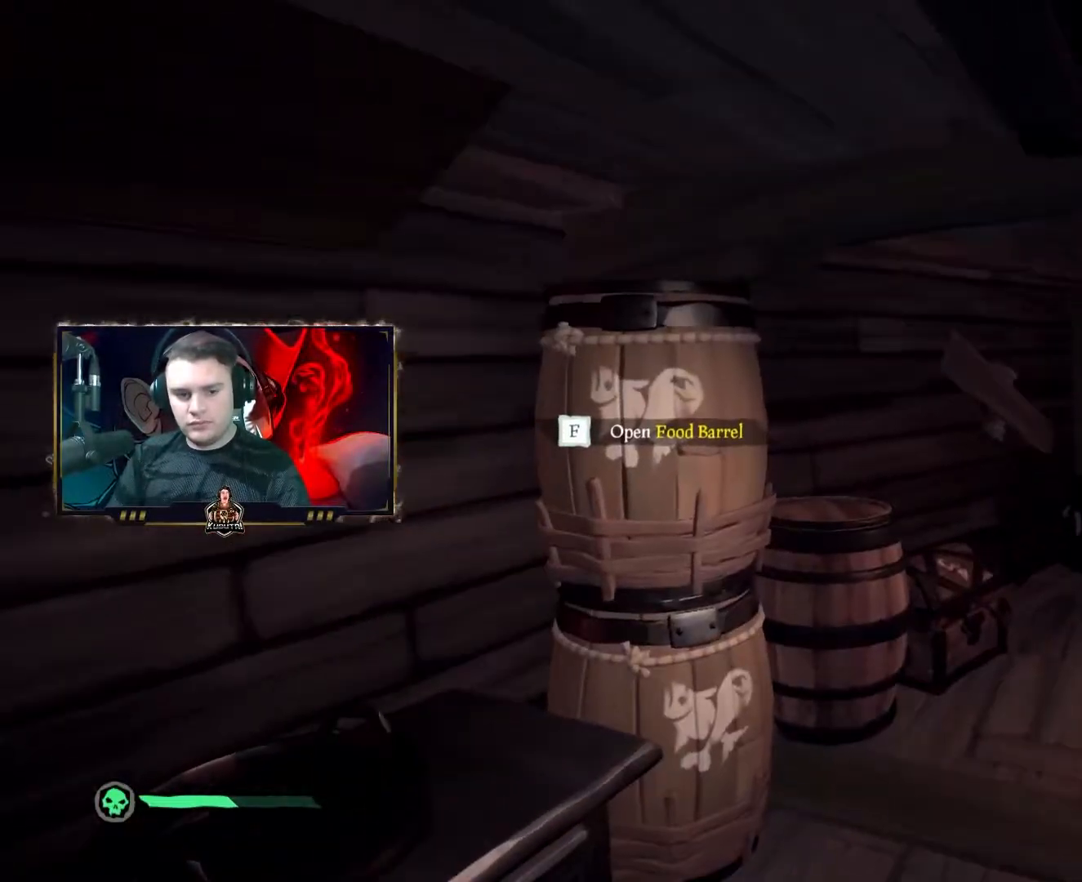
{"keys": [], "mouse": [], "events": [[33, "mouse_left", "up"], [50, "mouse_left", "down"], [83, "mouse_left", "up"], [100, "mouse_left", "down"], [150, "mouse_left", "up"], [167, "mouse_left", "down"], [350, "mouse_left", "up"], [367, "mouse_left", "down"], [400, "mouse_left", "up"], [417, "mouse_left", "down"], [500, "mouse_left", "up"]]}
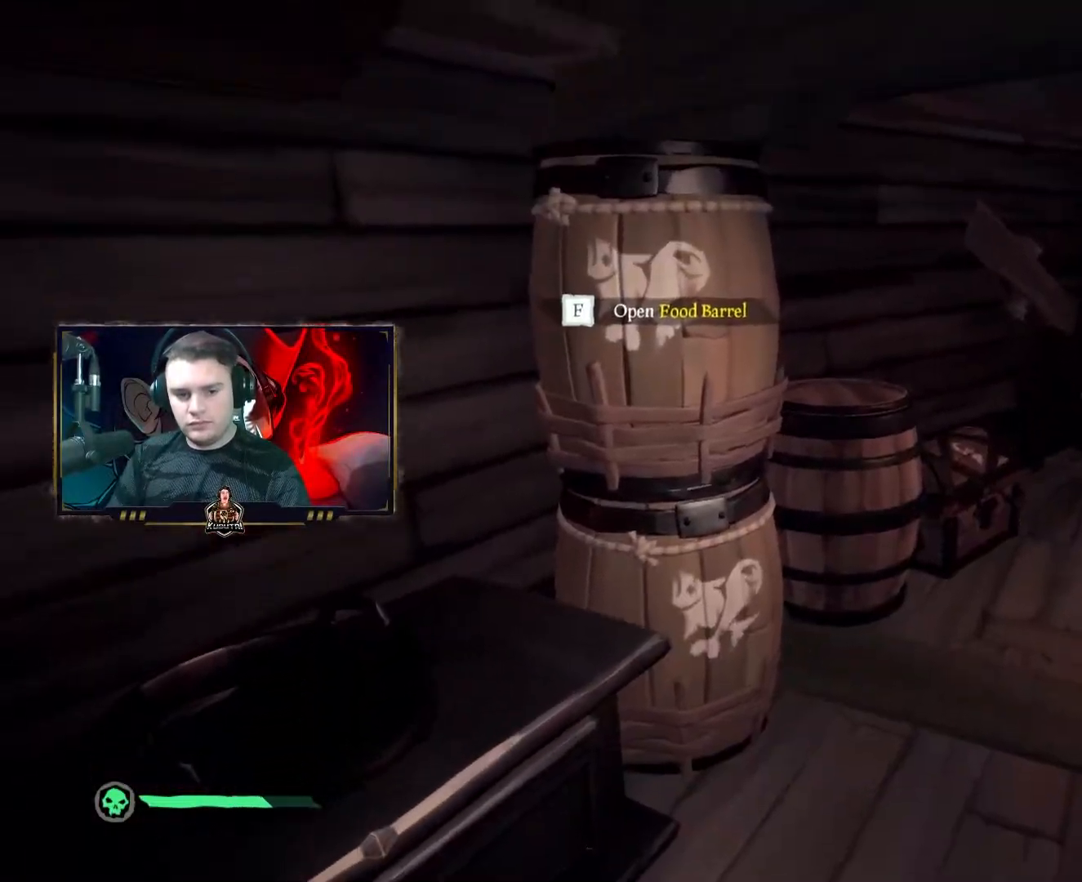
{"keys": [], "mouse": [], "events": [[17, "mouse_left", "down"], [50, "mouse_left", "up"], [67, "mouse_left", "down"], [117, "mouse_left", "up"], [133, "mouse_left", "down"], [167, "mouse_left", "up"], [183, "mouse_left", "down"], [200, "mouse_left", "up"], [200, "w", "down"], [217, "mouse_left", "down"], [250, "mouse_left", "up"], [250, "w", "up"], [267, "mouse_left", "down"], [300, "mouse_left", "up"], [350, "f", "down"], [417, "f", "up"]]}
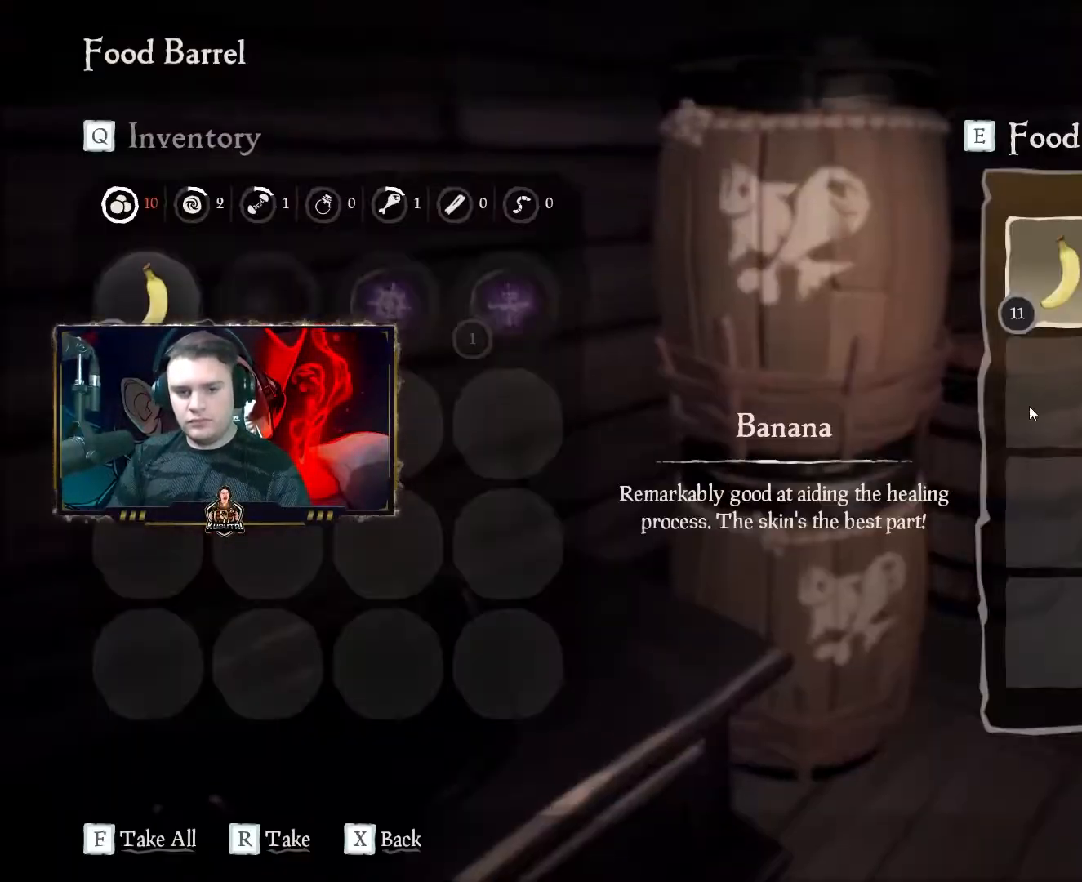
{"keys": [], "mouse": [], "events": [[450, "mouse_left", "down"], [467, "mouse_left", "up"]]}
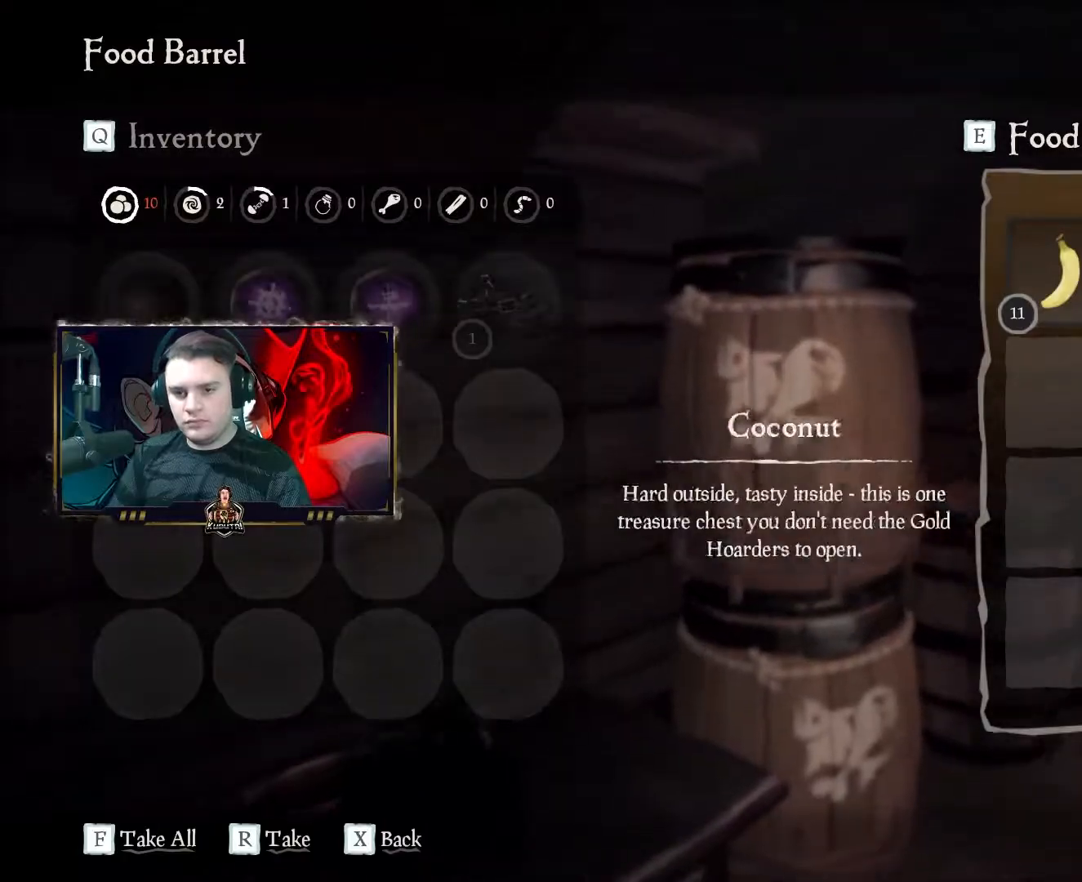
{"keys": [], "mouse": [], "events": [[450, "w", "down"], [483, "w", "up"]]}
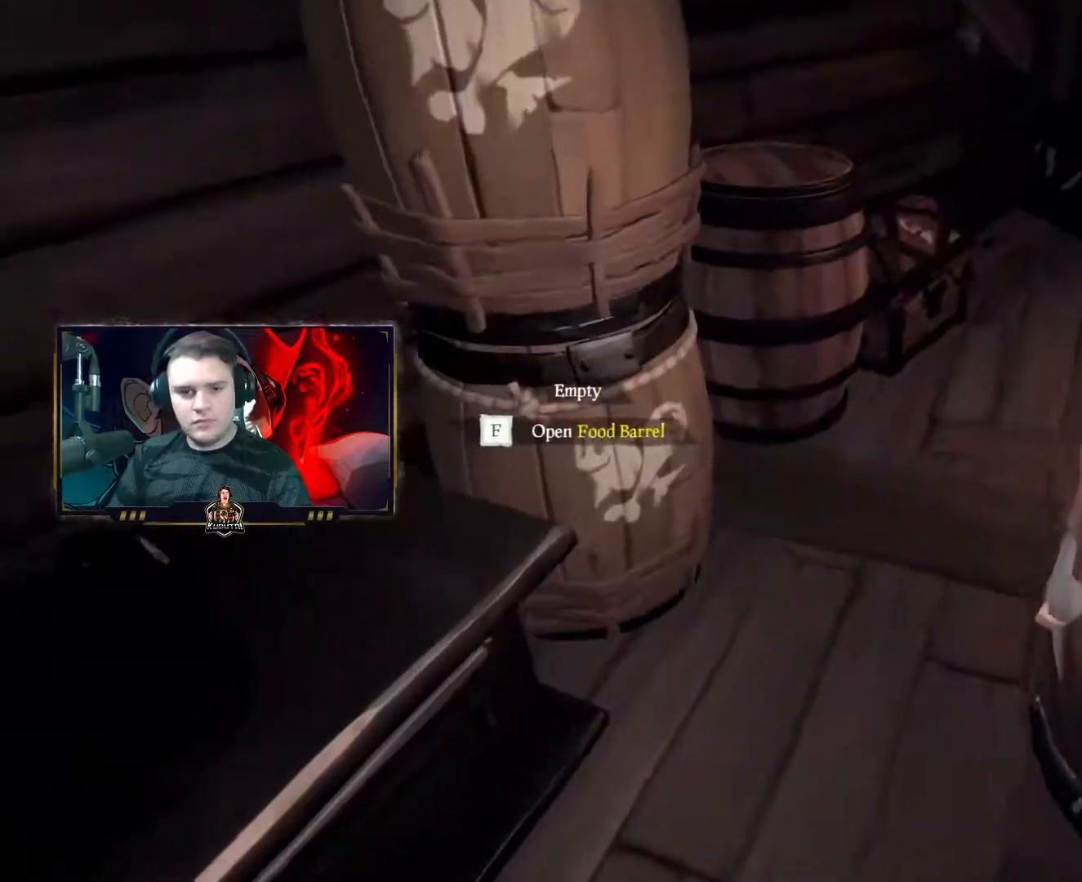
{"keys": [], "mouse": [], "events": [[333, "f", "down"], [383, "f", "up"]]}
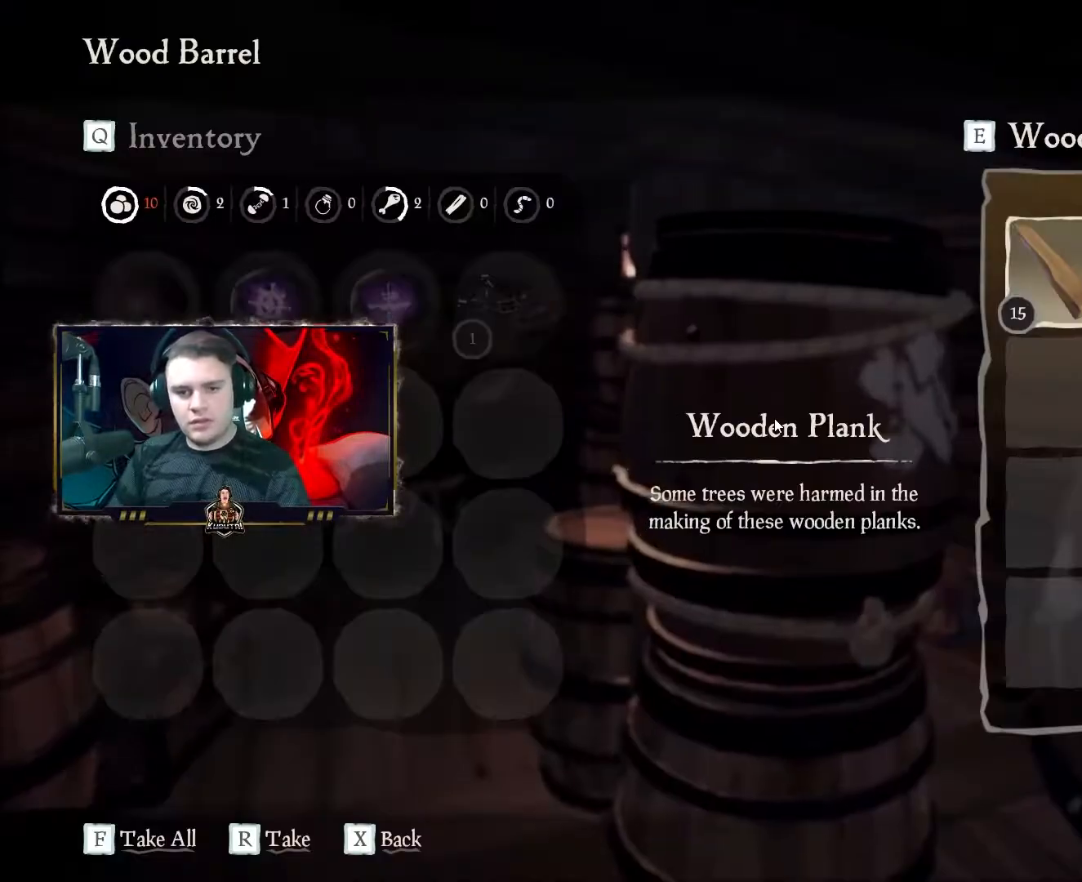
{"keys": ["w"], "mouse": [], "events": [[117, "w", "down"]]}
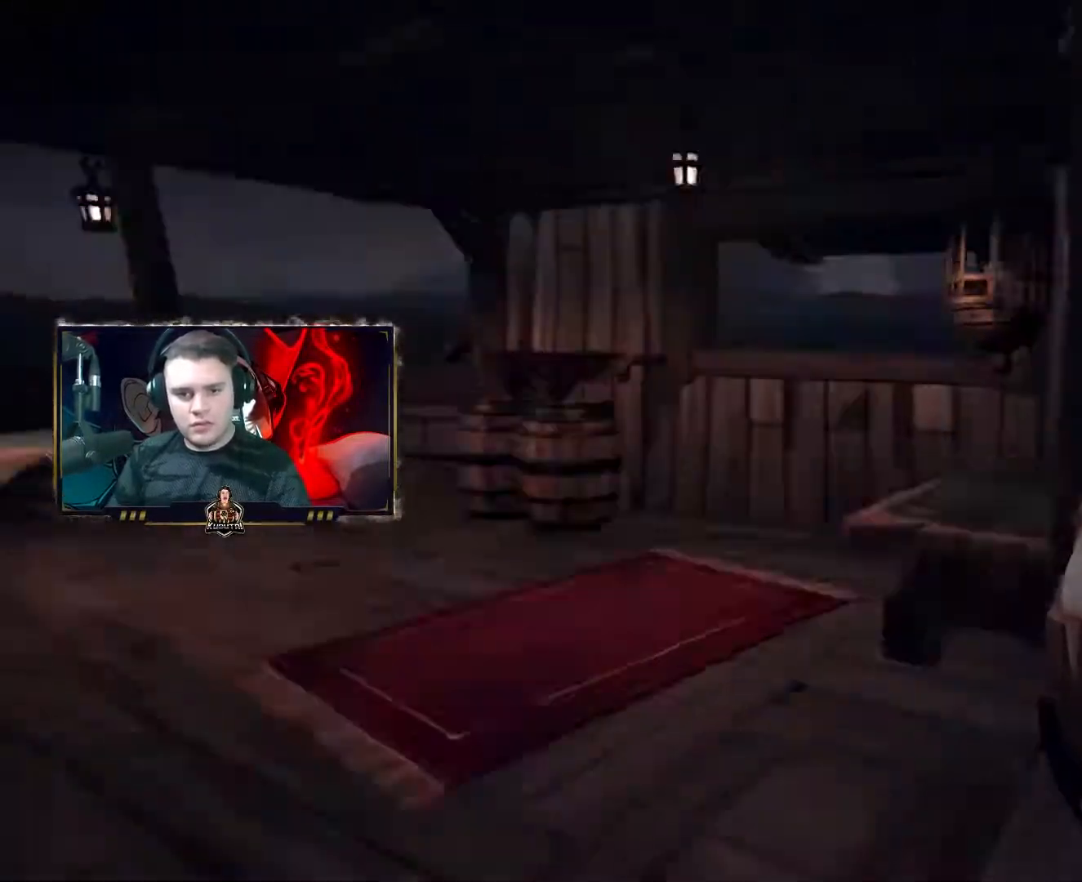
{"keys": [], "mouse": [], "events": [[117, "d", "down"], [167, "d", "up"], [300, "w", "up"], [333, "f", "down"], [383, "f", "up"]]}
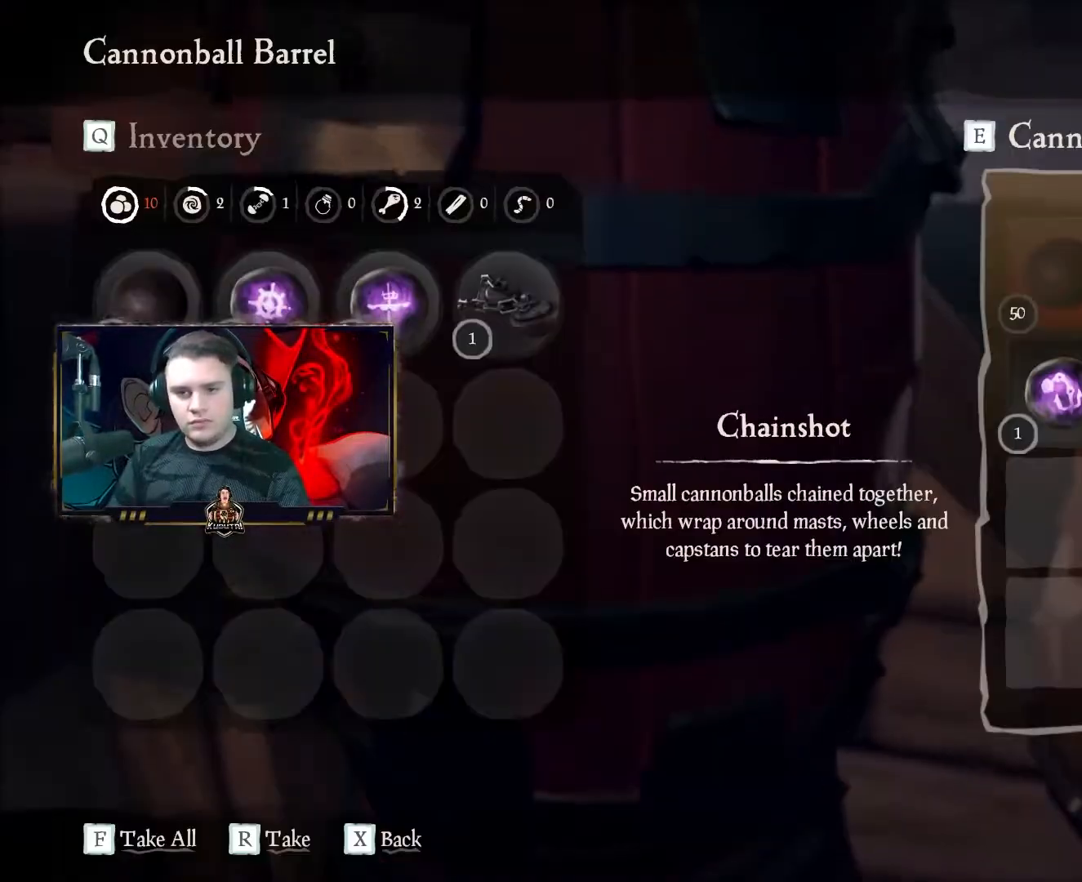
{"keys": [], "mouse": [], "events": [[283, "mouse_left", "down"], [300, "mouse_left", "up"], [467, "mouse_left", "down"], [500, "mouse_left", "up"]]}
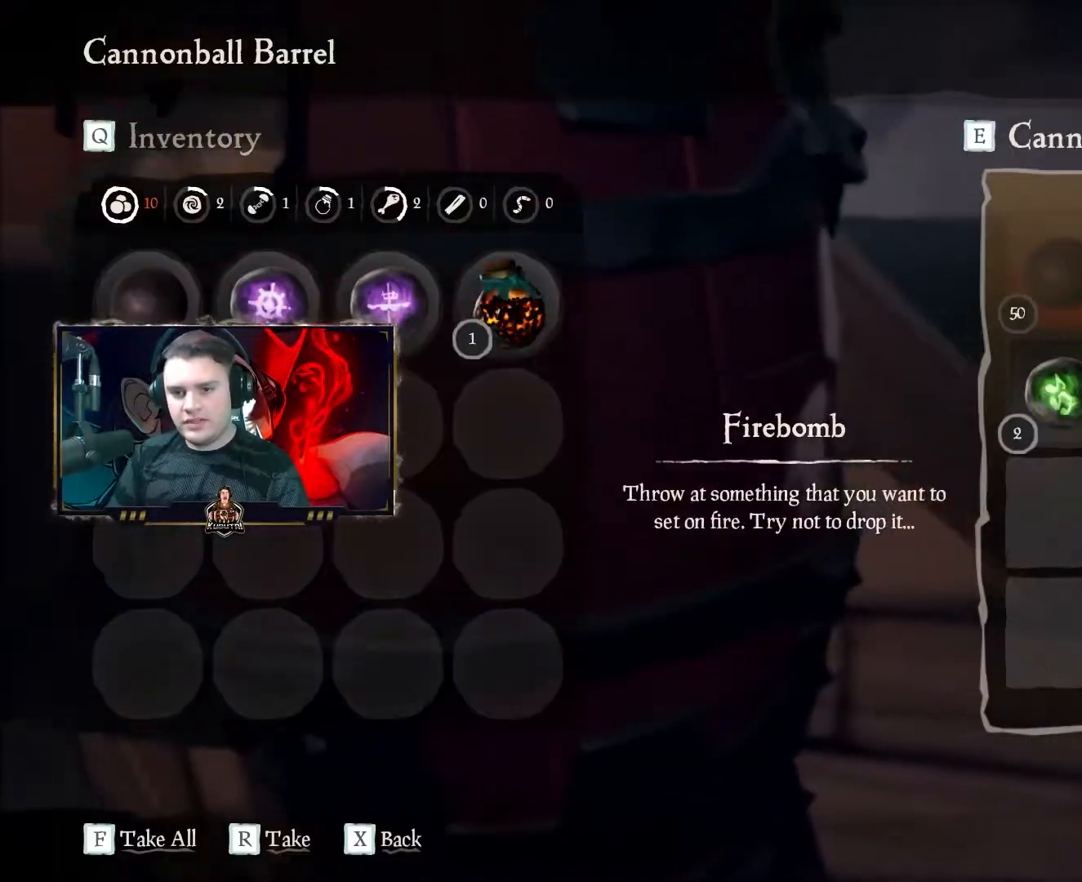
{"keys": ["a", "w"], "mouse": [], "events": [[150, "w", "down"], [250, "x", "down"], [300, "x", "up"], [467, "a", "down"]]}
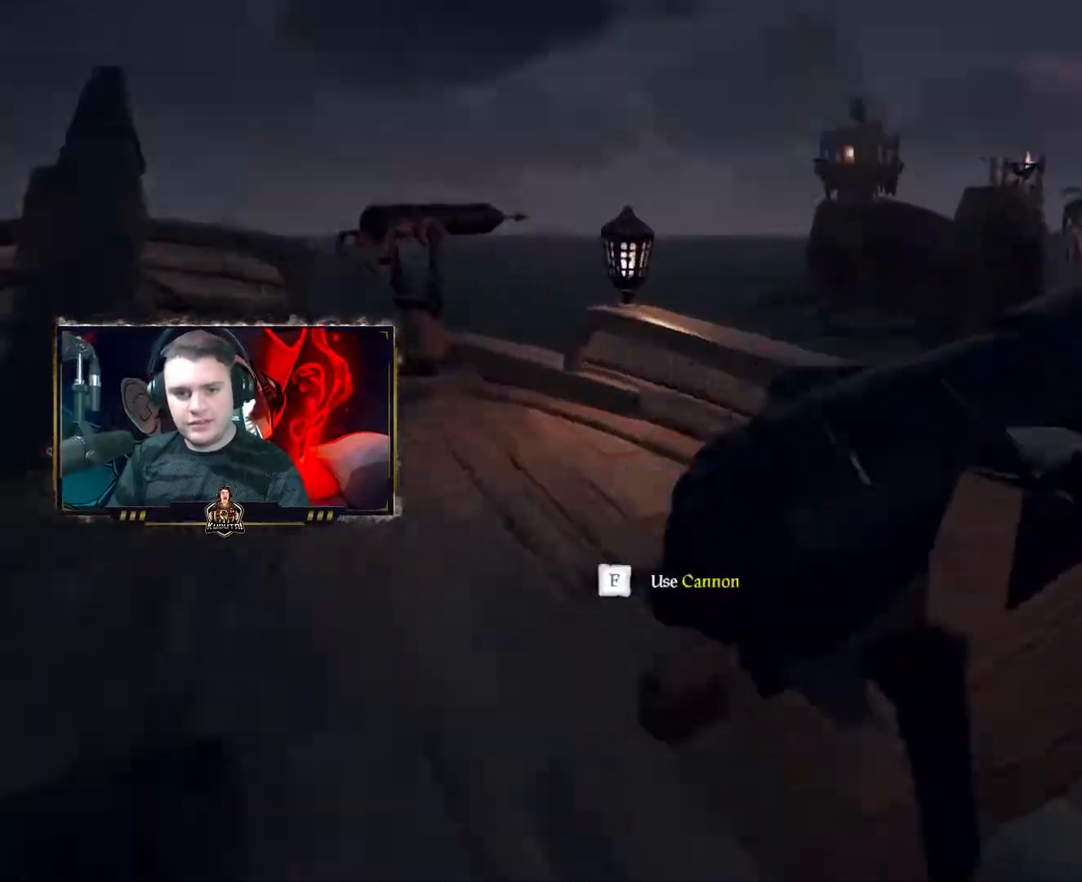
{"keys": ["w"], "mouse": [], "events": [[17, "w", "up"], [50, "a", "up"], [50, "f", "down"], [100, "f", "up"], [117, "s", "down"], [233, "a", "down"], [283, "a", "up"], [350, "a", "down"], [383, "s", "up"], [400, "a", "up"], [500, "w", "down"]]}
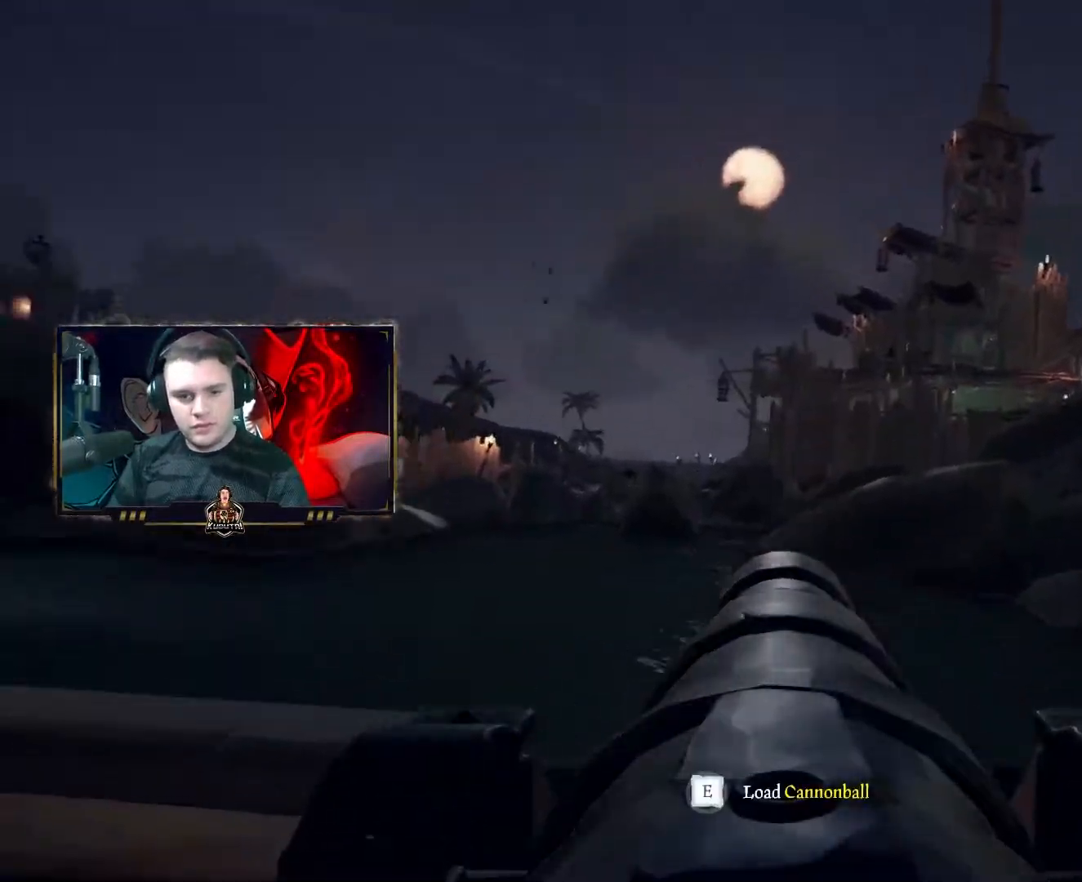
{"keys": [], "mouse": [], "events": [[17, "a", "down"], [83, "a", "up"], [100, "w", "up"], [317, "f", "down"], [367, "a", "down"], [367, "f", "up"], [400, "w", "down"], [467, "a", "up"], [500, "w", "up"]]}
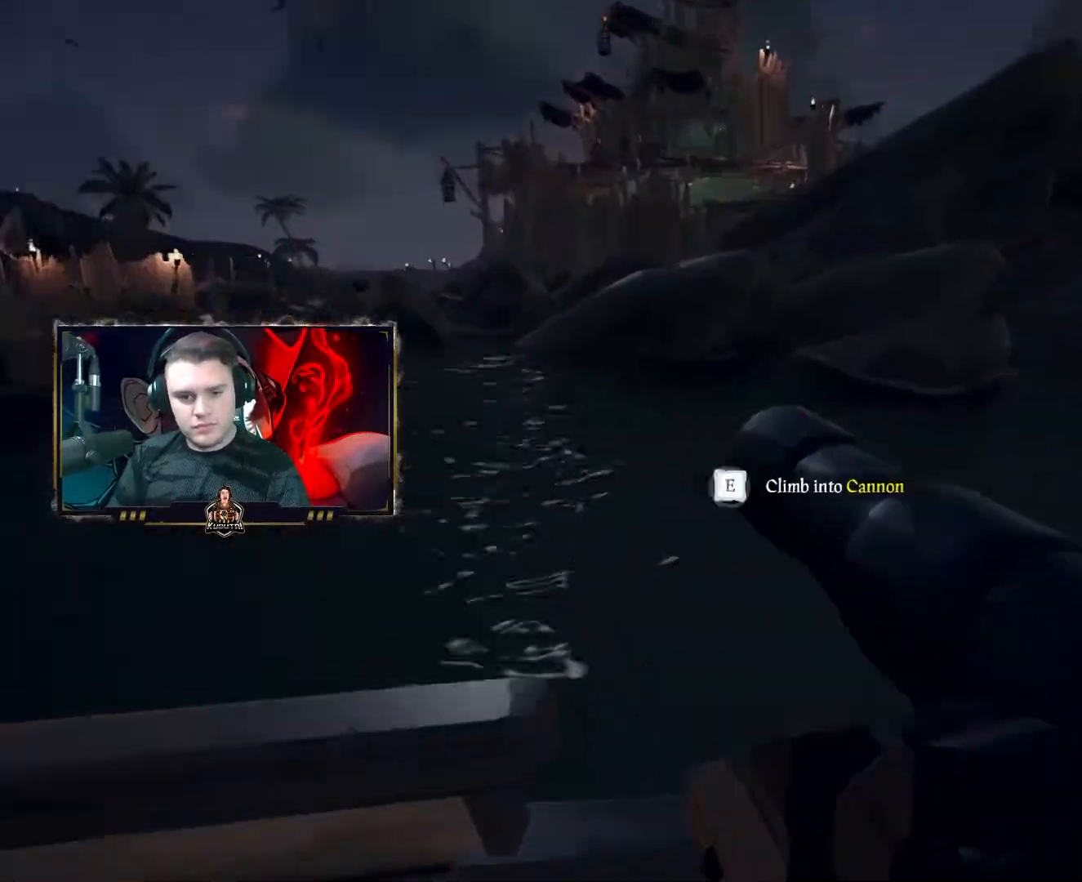
{"keys": [], "mouse": [], "events": [[67, "e", "down"], [133, "e", "up"]]}